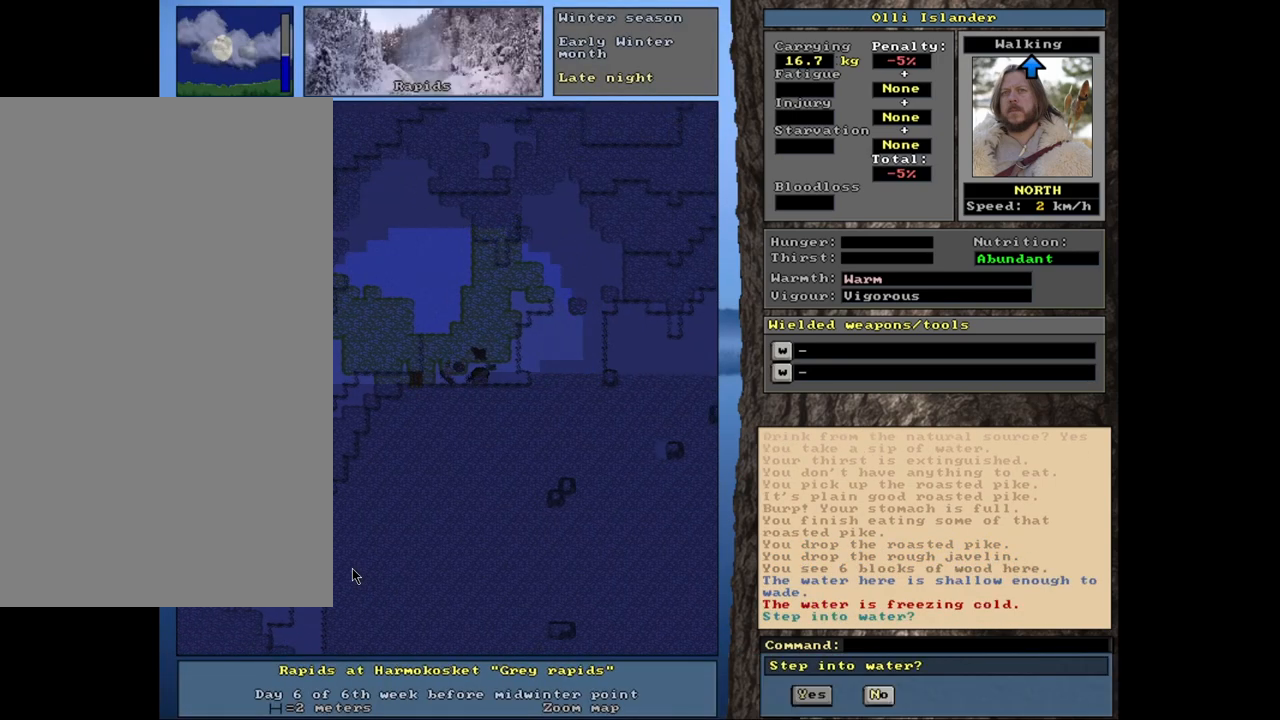
Gameplay with keyboard and mouse; each line is a JSON object with the keys and mouse buttons held at the frame after it. "events" lists presses ("down") and releases ("up") of ".", "/", "0", "1", "2", "3", "4", "5", "6", "7", "8", "9", "a", "alt_l", "alt_r", "b", "backslash", "backspace", "c", "caps_lock", "comma", "ctrl_l", "ctrl_r", "d", "down", "e", "equals", "escape", "f", "f1", "f10", "f11", "f12", "f2", "f3", "f4", "f5", "f6", "f7", "f8", "f9", "g", "h", "i", "j", "k", "l", "lbracket", "left", "m", "minus", "n", "num0", "num1", "num2", "num3", "num4", "num5", "num6", "num7", "num8", "num9", "o", "p", "q", "quote", "r", "rbracket", "return", "right", "s", "semicolon", "shift_l", "shift_r", "space", "super", "t", "tab", "tilde", "u", "up", "v", "w", "x", "y", "z", "mouse_left", "mouse_wheel", "mouse_right", "mouse_mb4" and "mouse_mb5" between this image and that frame as [ms after this image, input, new state], when the widget could be followed in between. "mouse_left", "mouse_wheel", "mouse_right", "mouse_mb4", "mouse_mb5" = the "left", "wheel", "right", "mb4", "mb5" buttons of the "mouse" list. No other keys are recorded. "wheel" means that the mouse wheel is clicked or scrolled. Mouse movement is not recorded. Not read: other_keys.
{"keys": ["ctrl_l"], "mouse": [], "events": [[50, "escape", "down"], [117, "escape", "up"], [333, "ctrl_l", "down"]]}
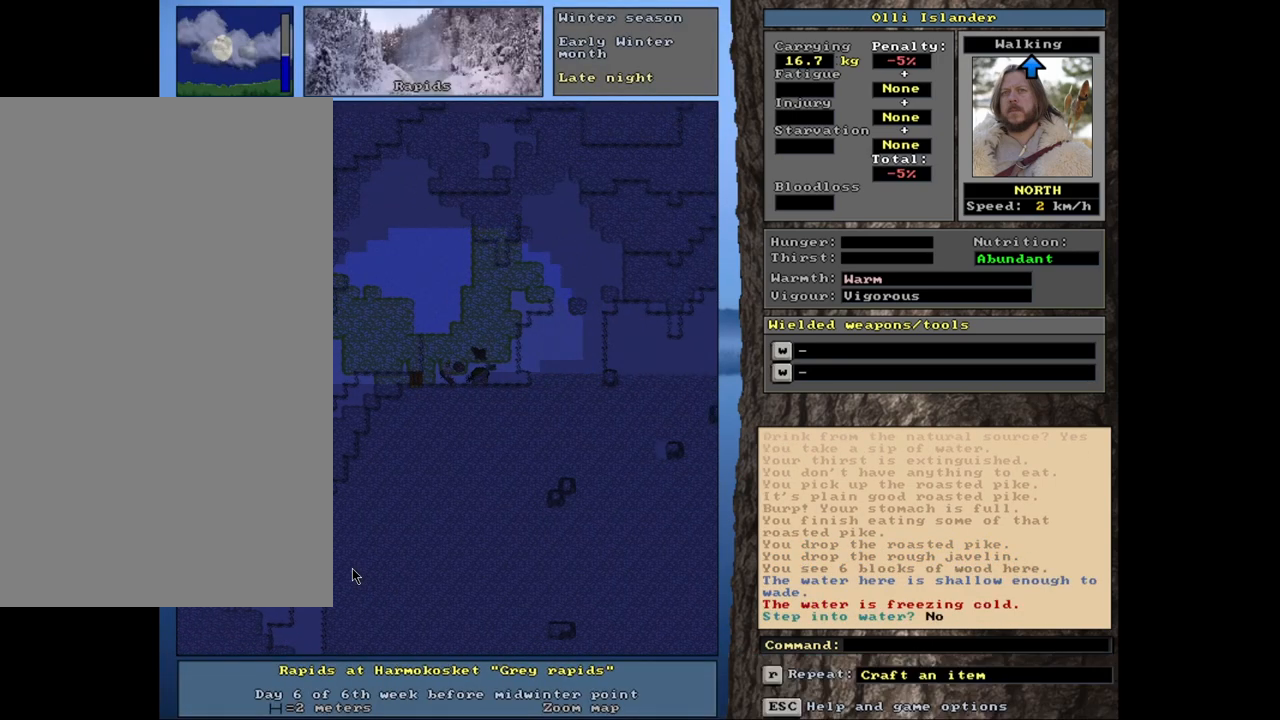
{"keys": ["ctrl_l"], "mouse": [], "events": []}
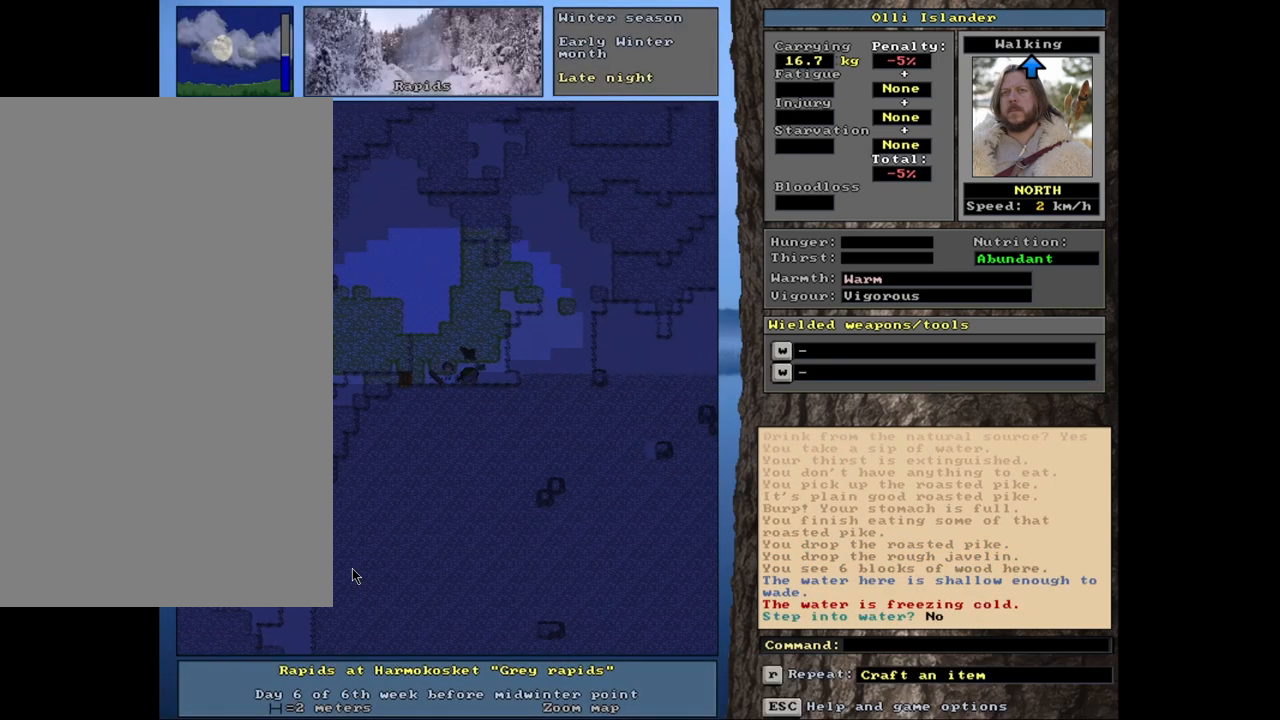
{"keys": ["ctrl_l"], "mouse": [], "events": []}
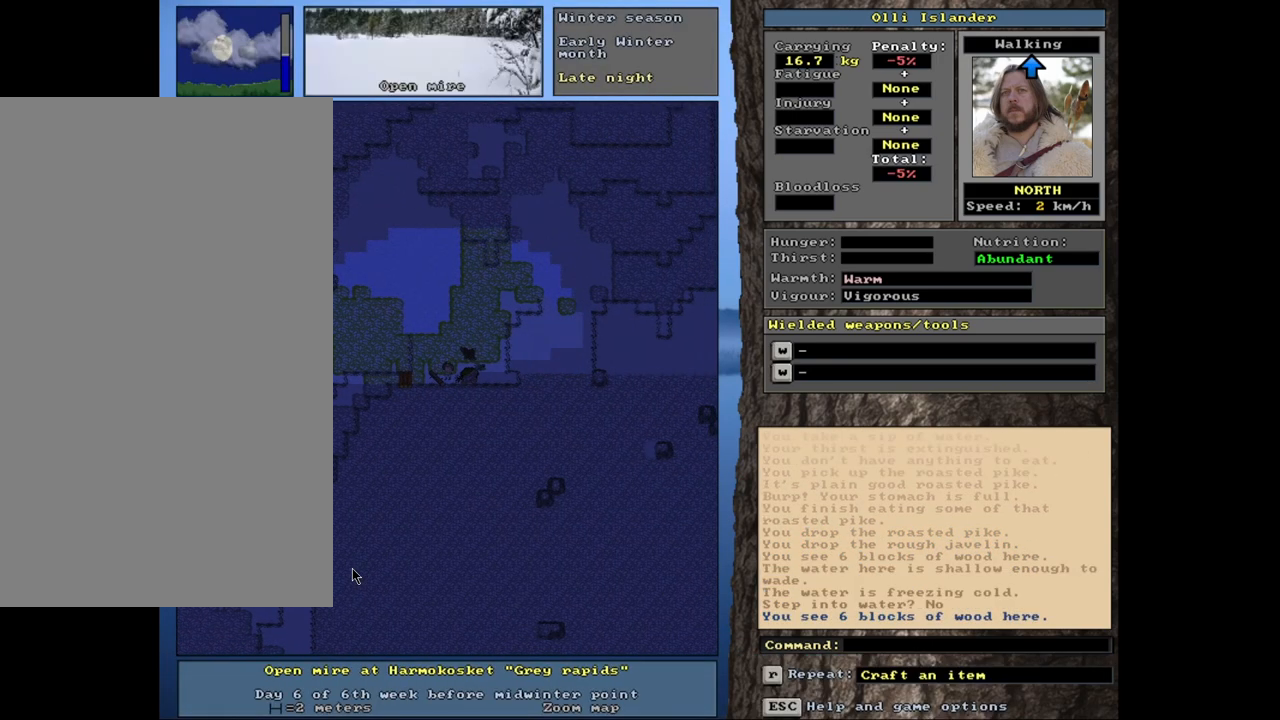
{"keys": [], "mouse": [], "events": [[100, "ctrl_l", "up"]]}
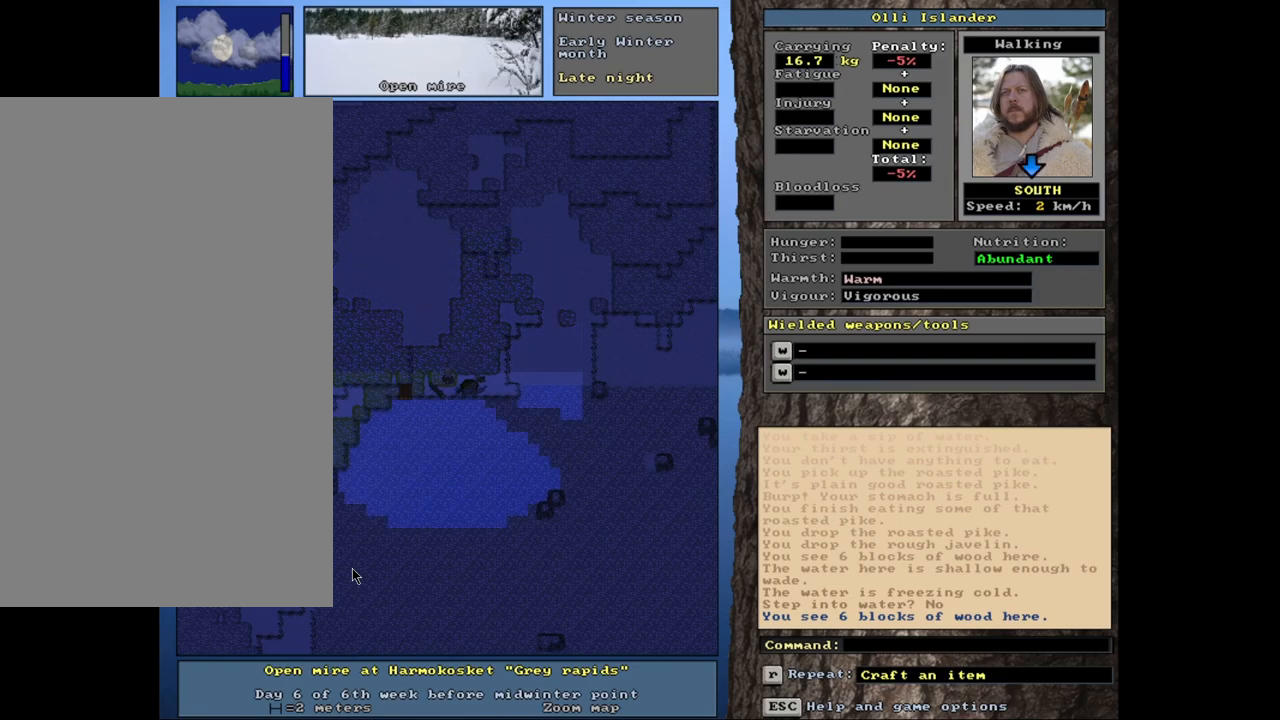
{"keys": [], "mouse": [], "events": []}
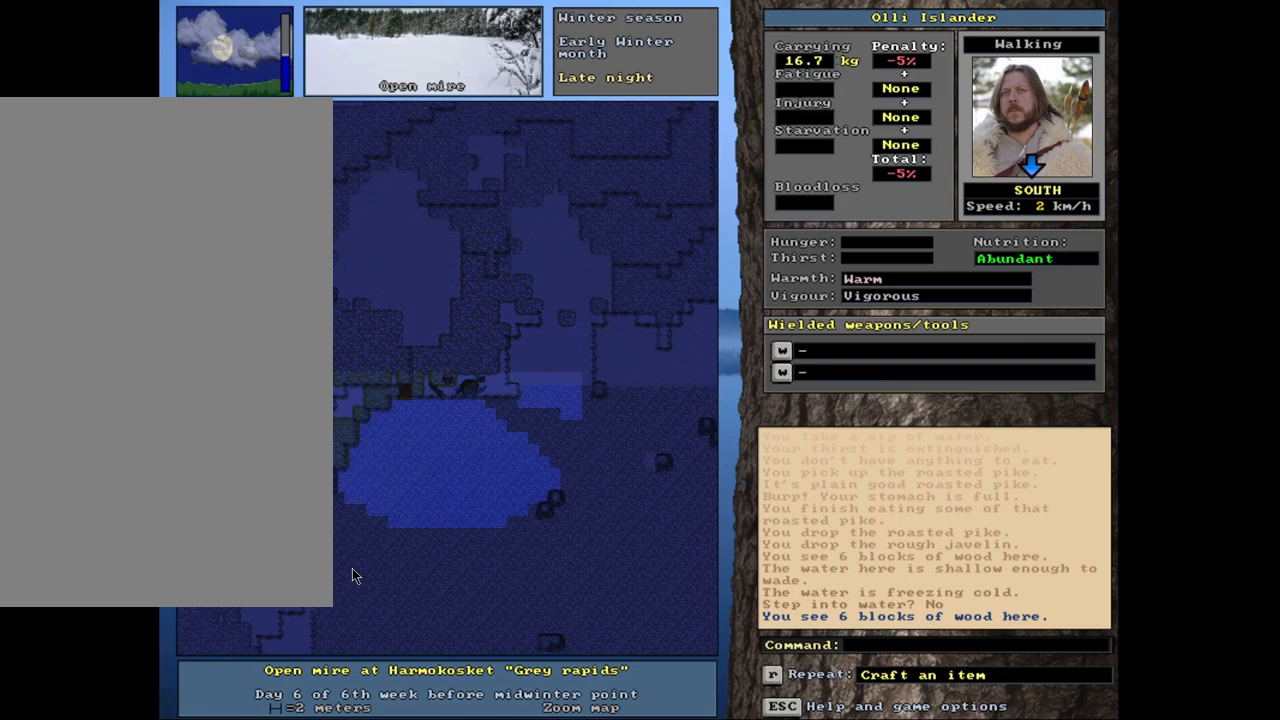
{"keys": [], "mouse": [], "events": []}
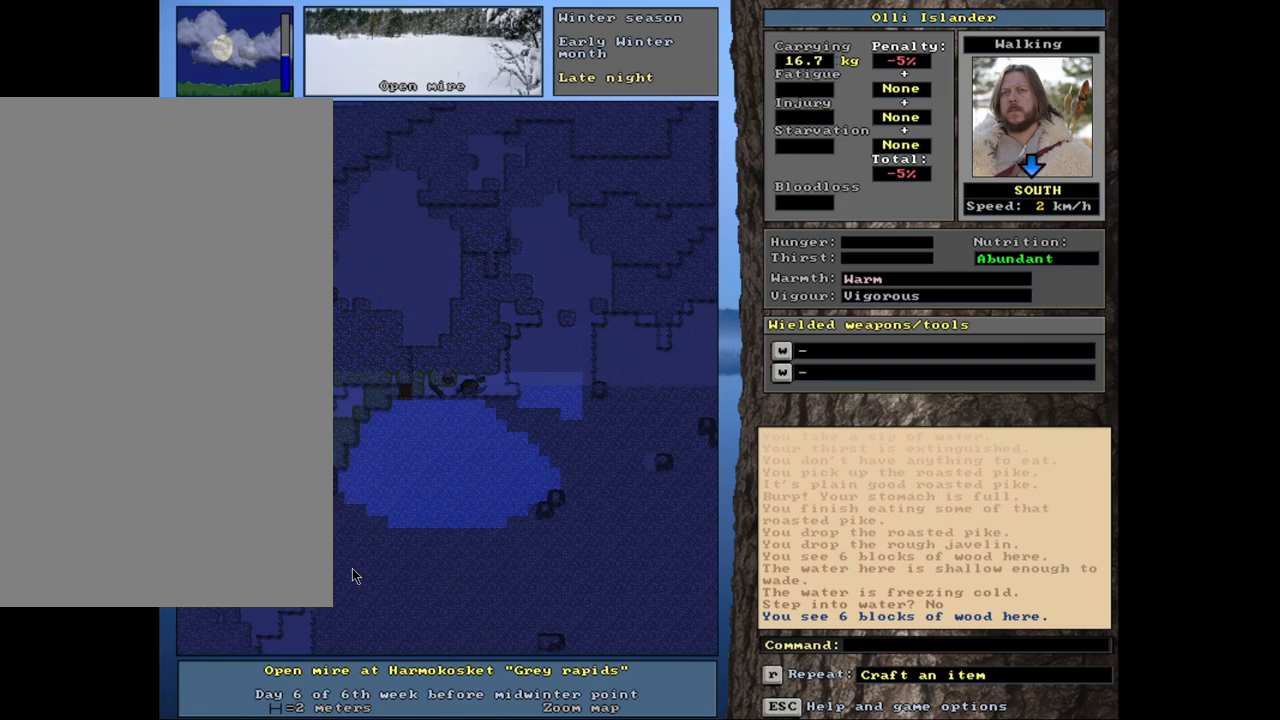
{"keys": [], "mouse": [], "events": [[100, "p", "down"], [167, "p", "up"]]}
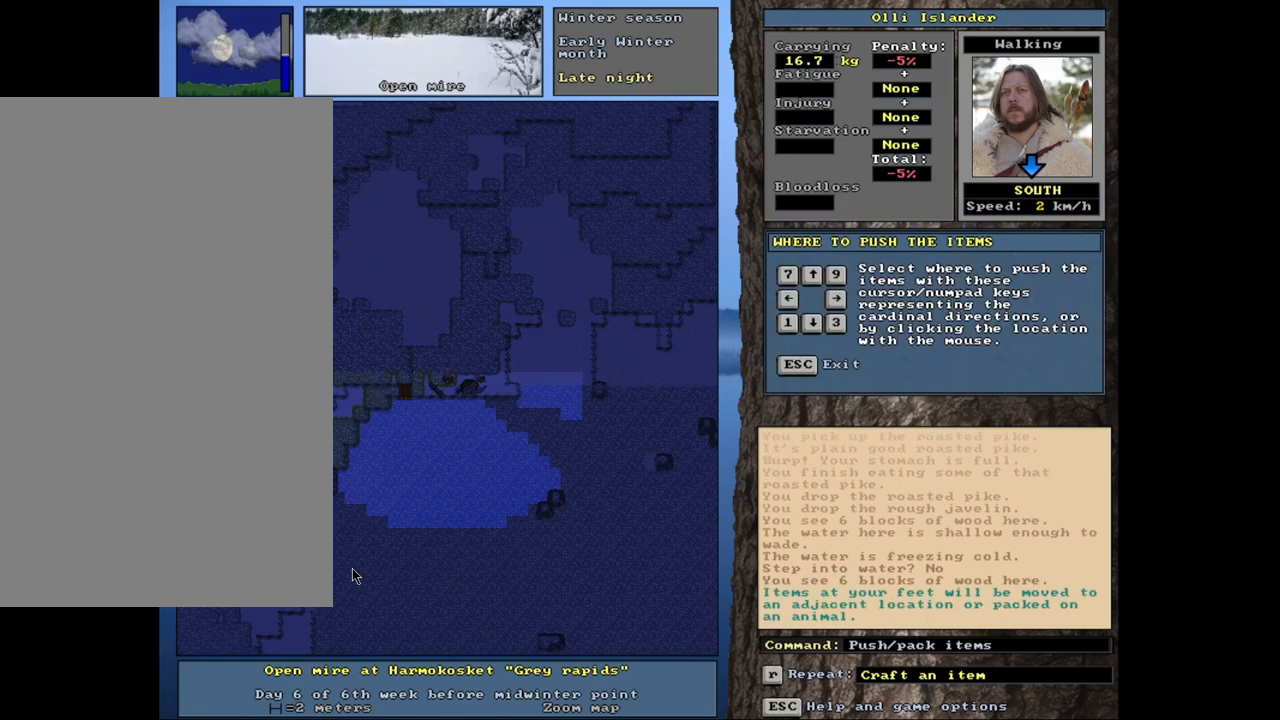
{"keys": [], "mouse": [], "events": []}
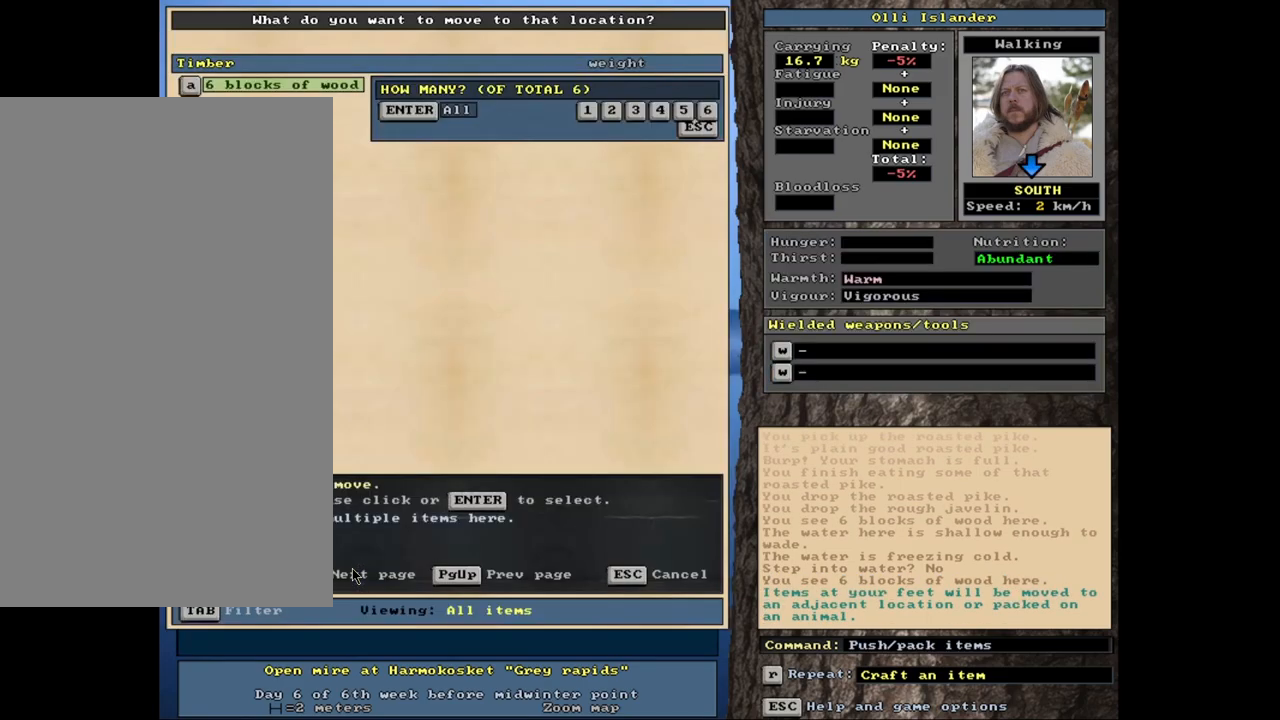
{"keys": [], "mouse": [], "events": []}
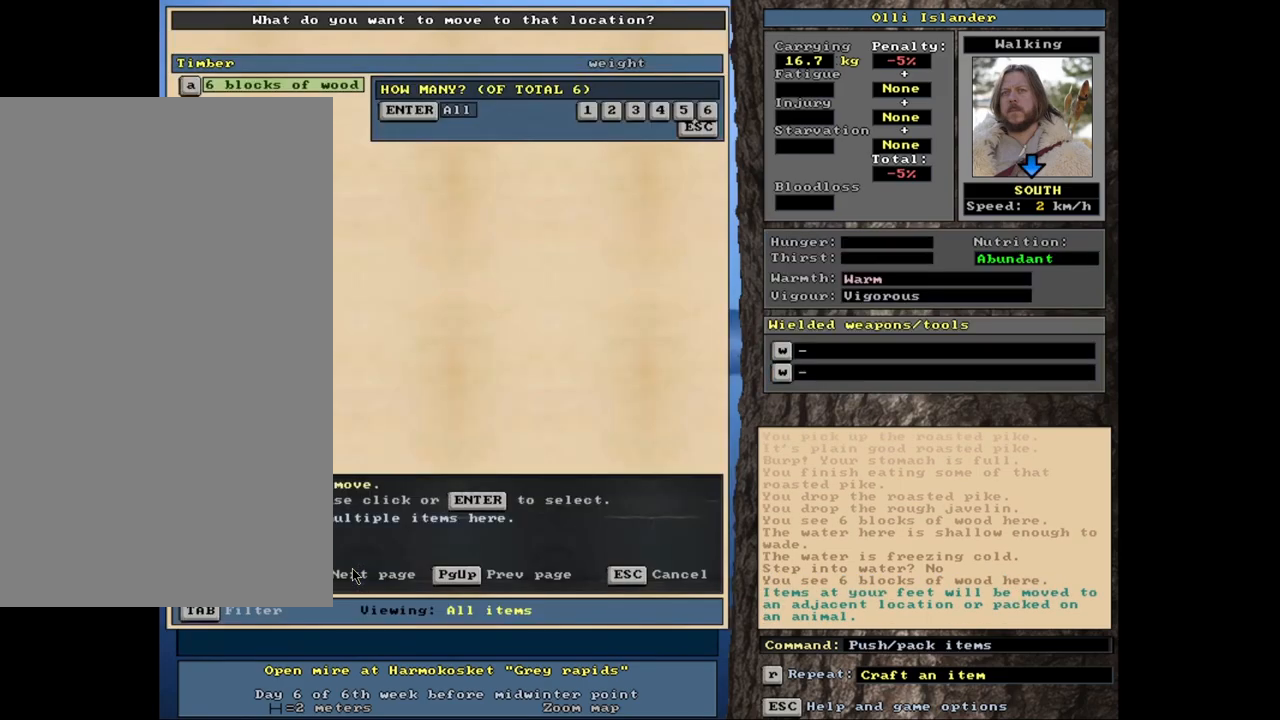
{"keys": [], "mouse": [], "events": []}
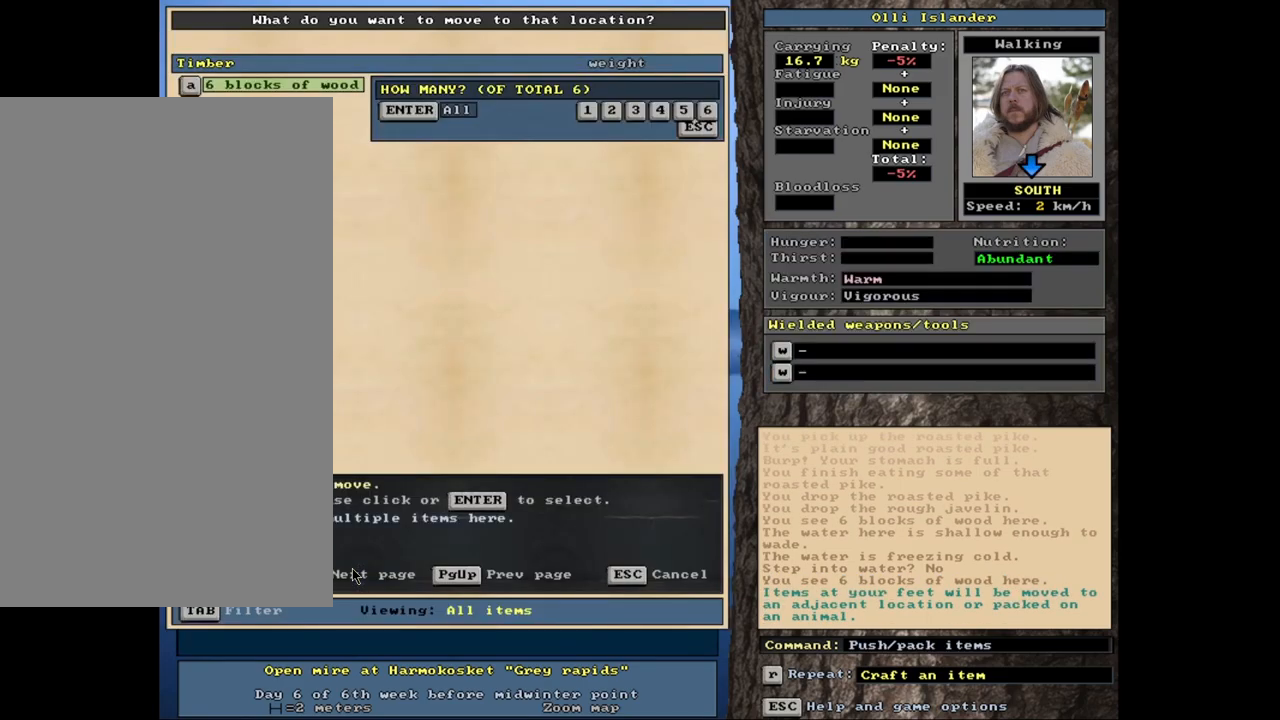
{"keys": [], "mouse": [], "events": [[417, "escape", "down"], [500, "escape", "up"]]}
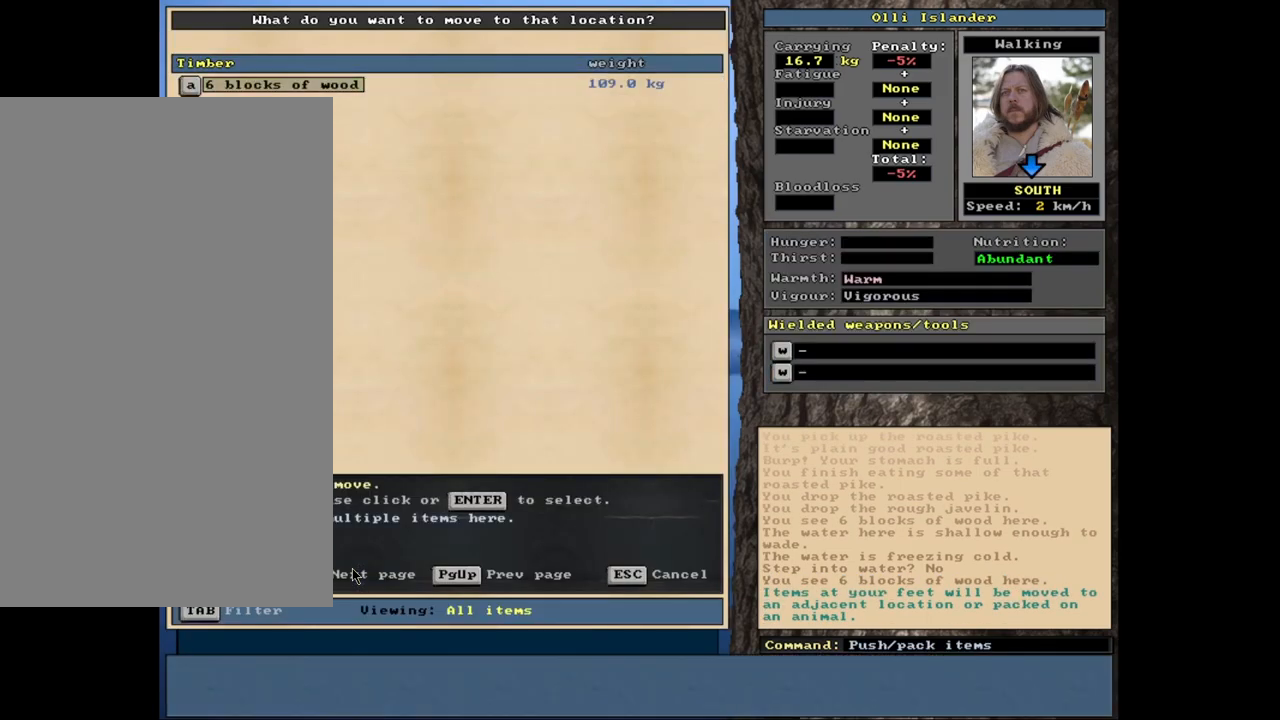
{"keys": [], "mouse": [], "events": [[367, "escape", "down"], [433, "escape", "up"]]}
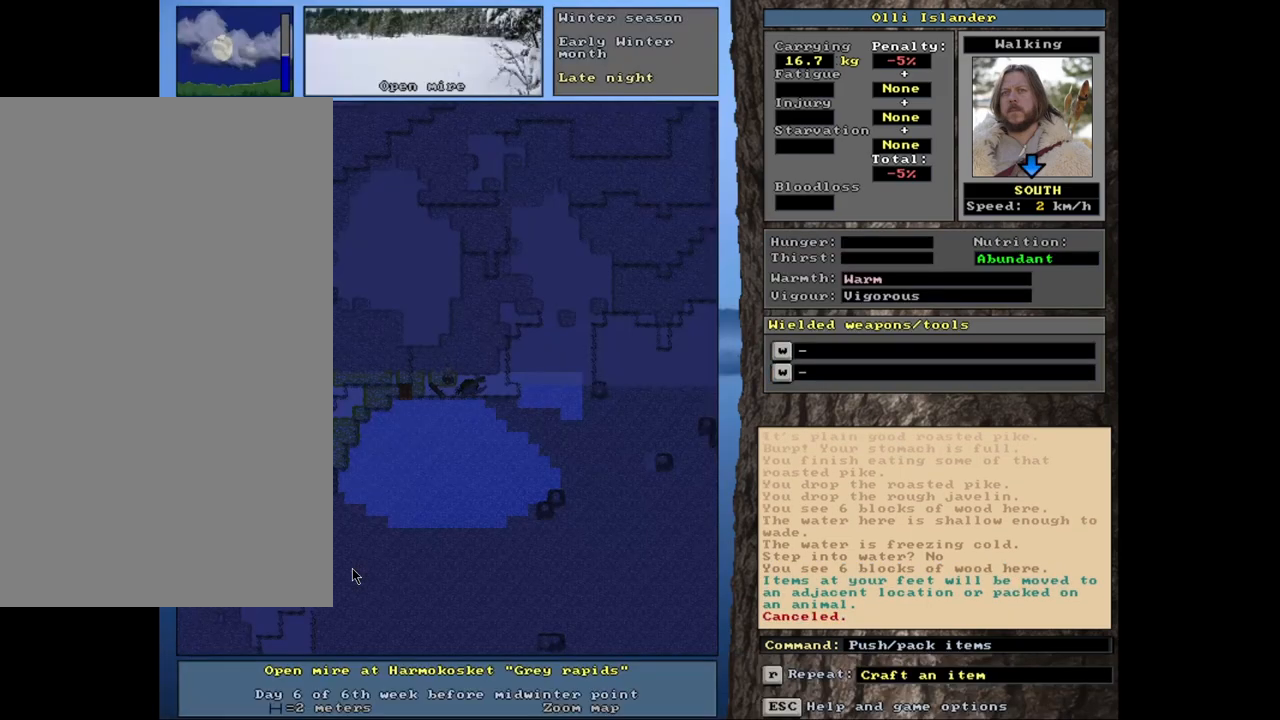
{"keys": ["ctrl_l"], "mouse": [], "events": [[250, "ctrl_l", "down"]]}
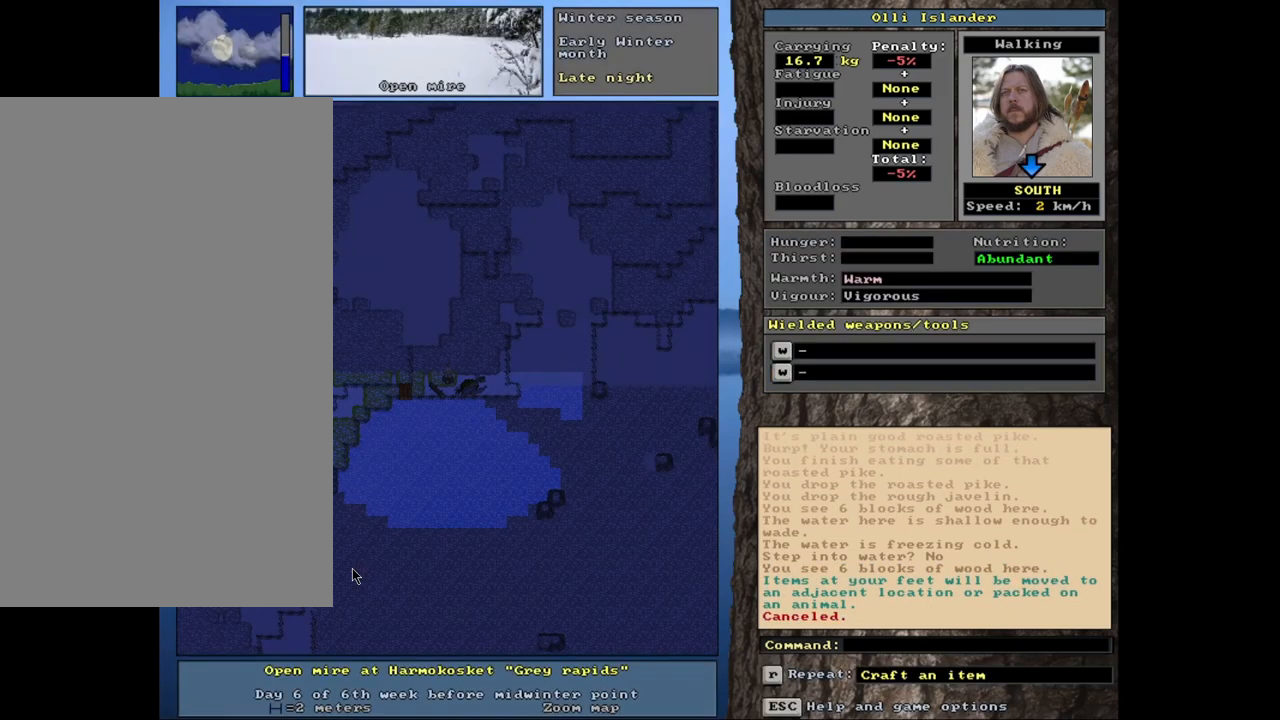
{"keys": ["ctrl_l"], "mouse": [], "events": []}
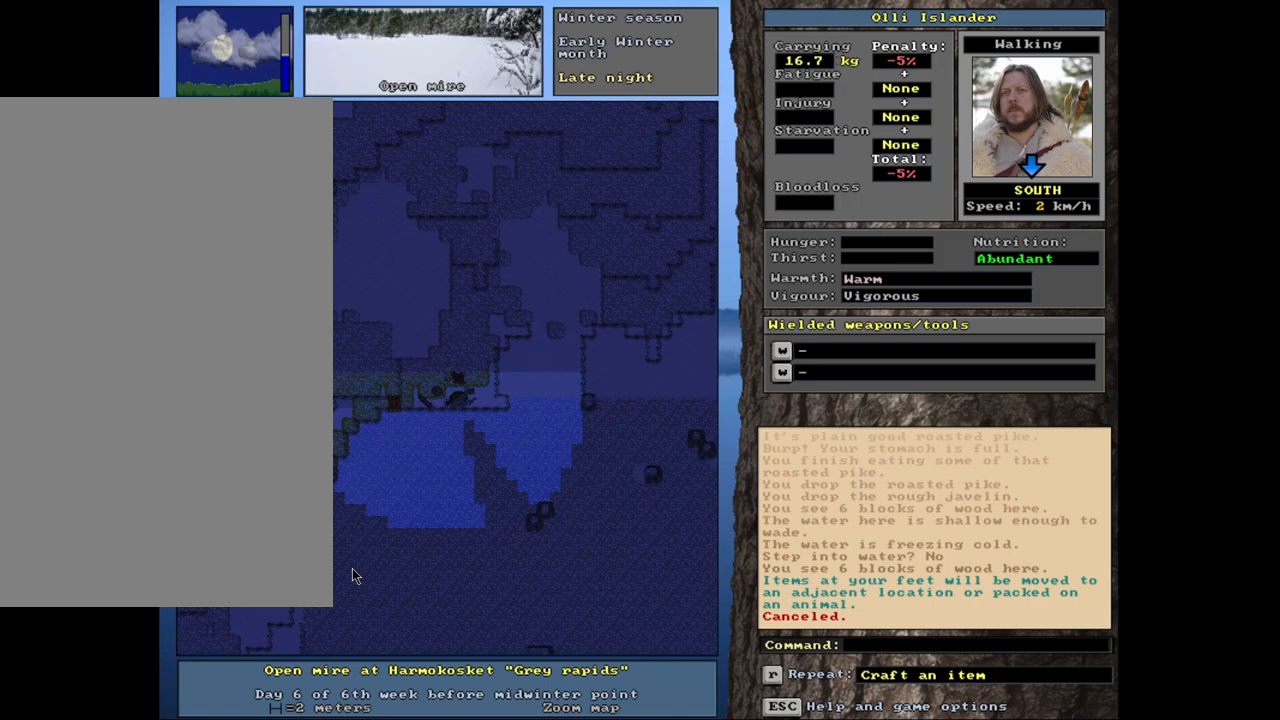
{"keys": ["ctrl_l"], "mouse": [], "events": []}
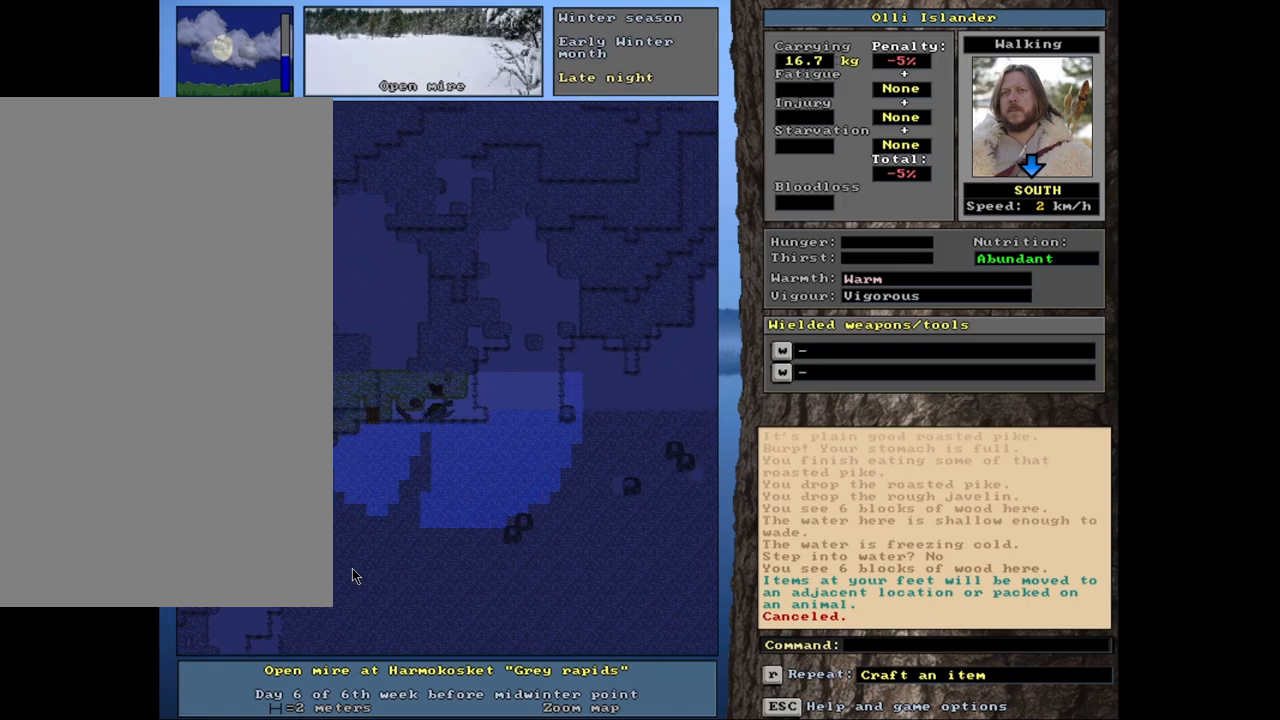
{"keys": ["ctrl_l"], "mouse": [], "events": [[117, "ctrl_l", "up"], [350, "ctrl_l", "down"]]}
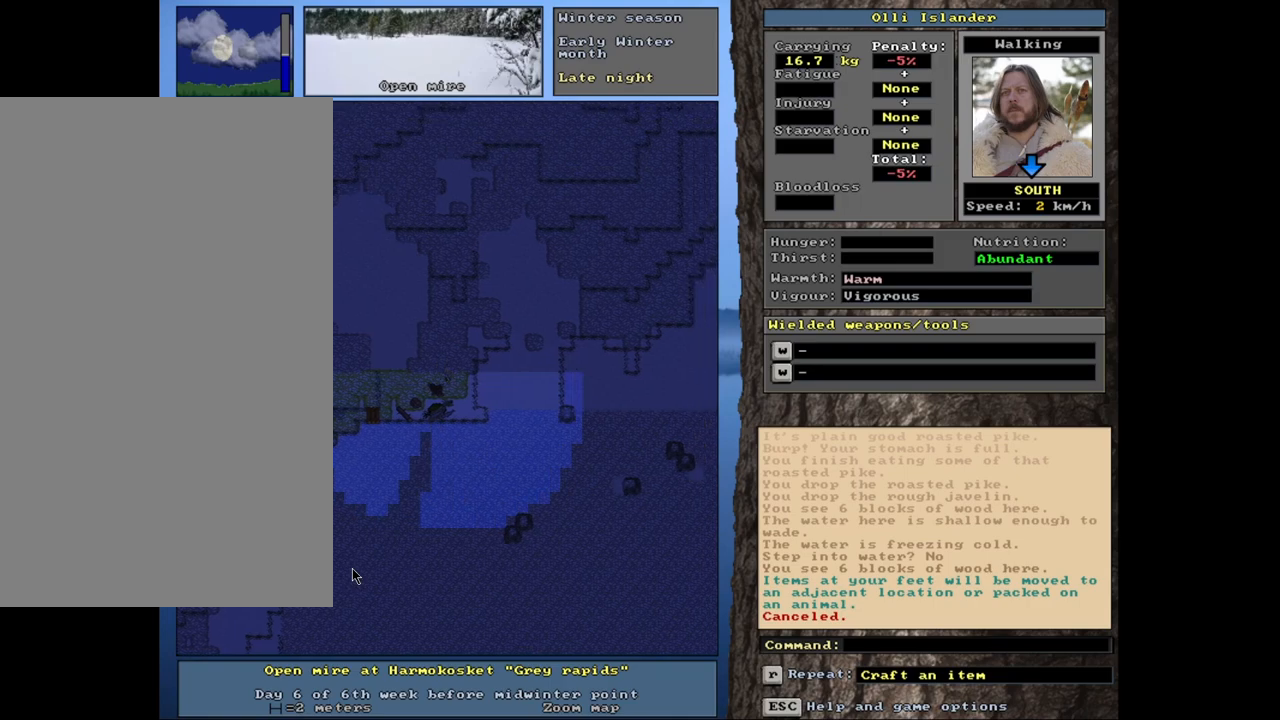
{"keys": [], "mouse": [], "events": [[433, "ctrl_l", "up"]]}
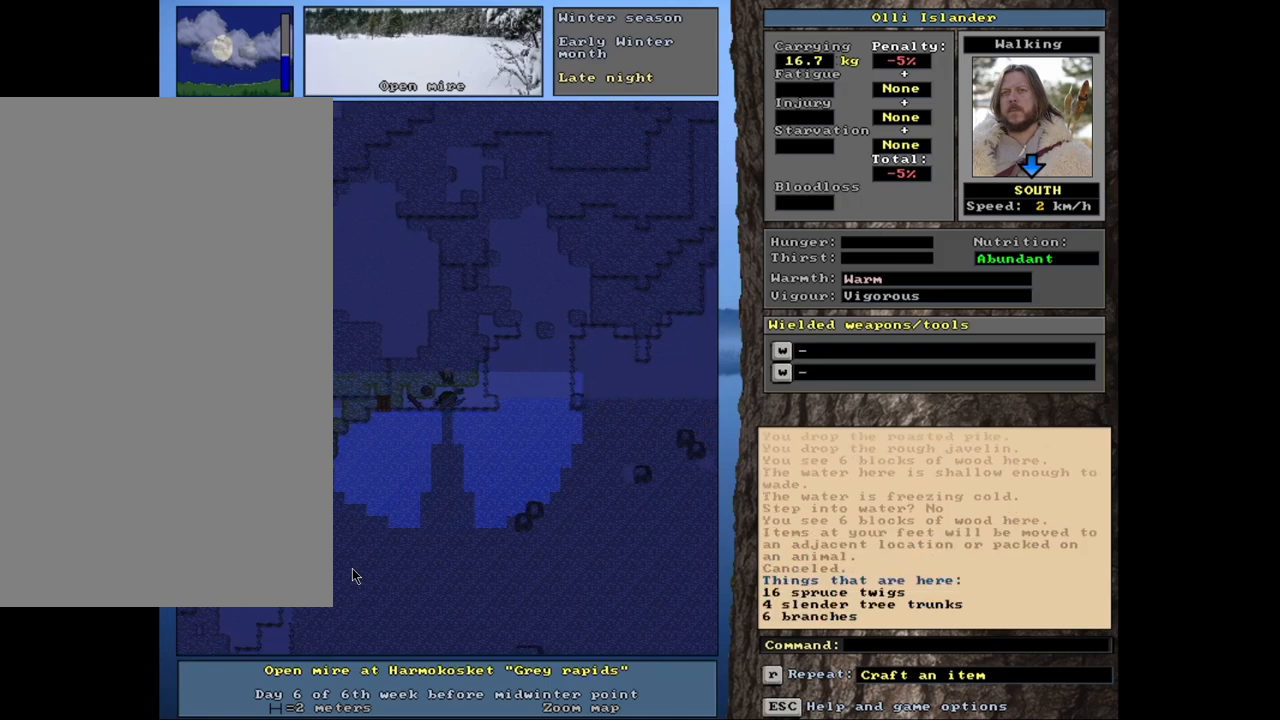
{"keys": ["g"], "mouse": [], "events": [[483, "g", "down"]]}
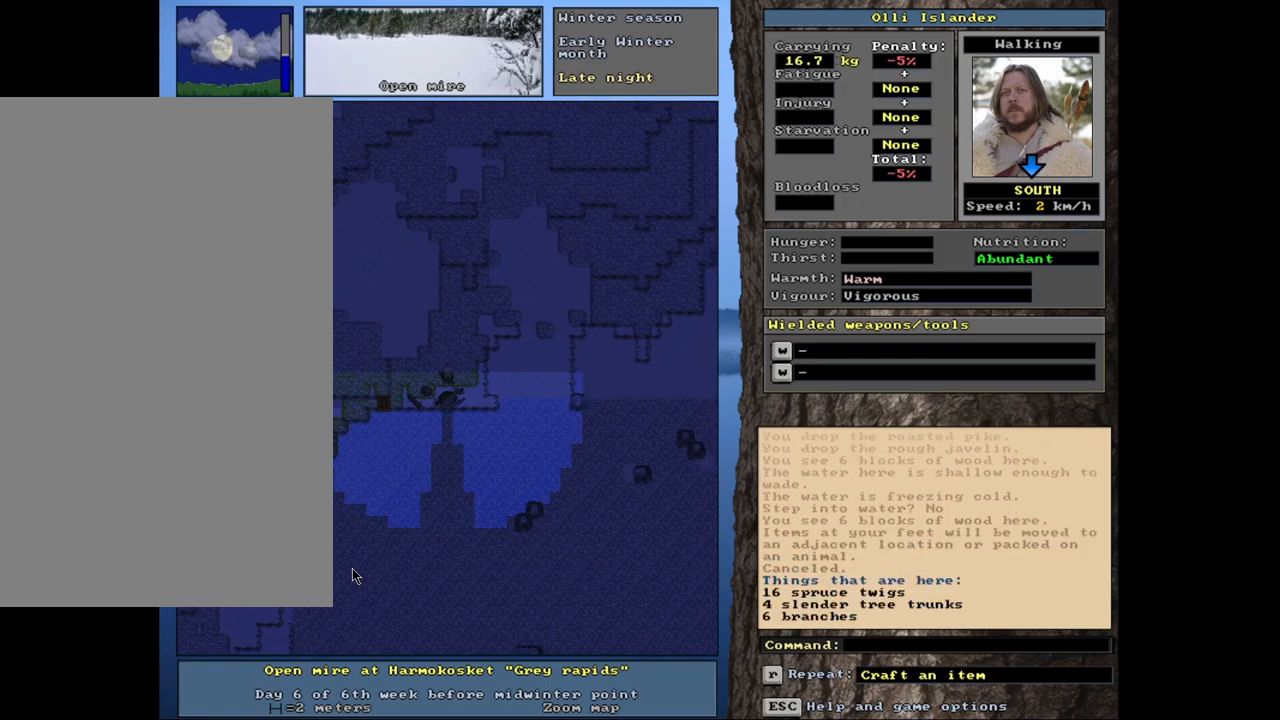
{"keys": [], "mouse": [], "events": [[83, "g", "up"]]}
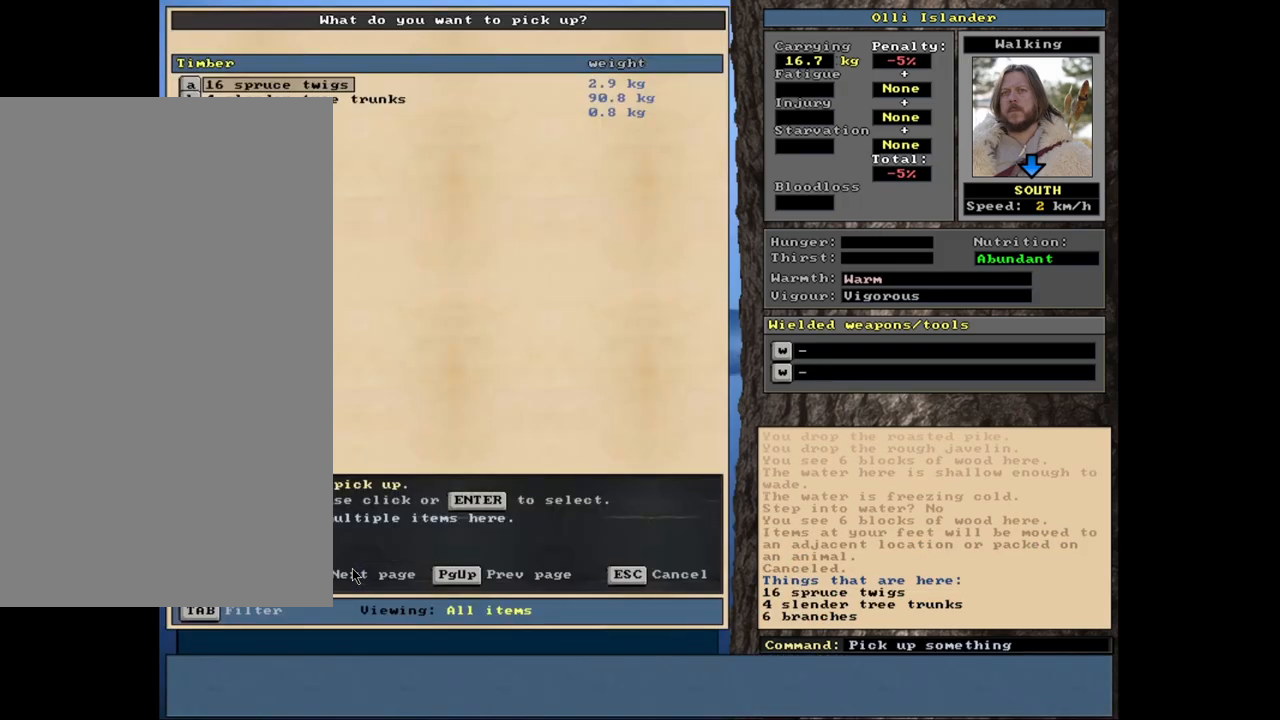
{"keys": [], "mouse": [], "events": [[100, "down", "down"], [167, "down", "up"]]}
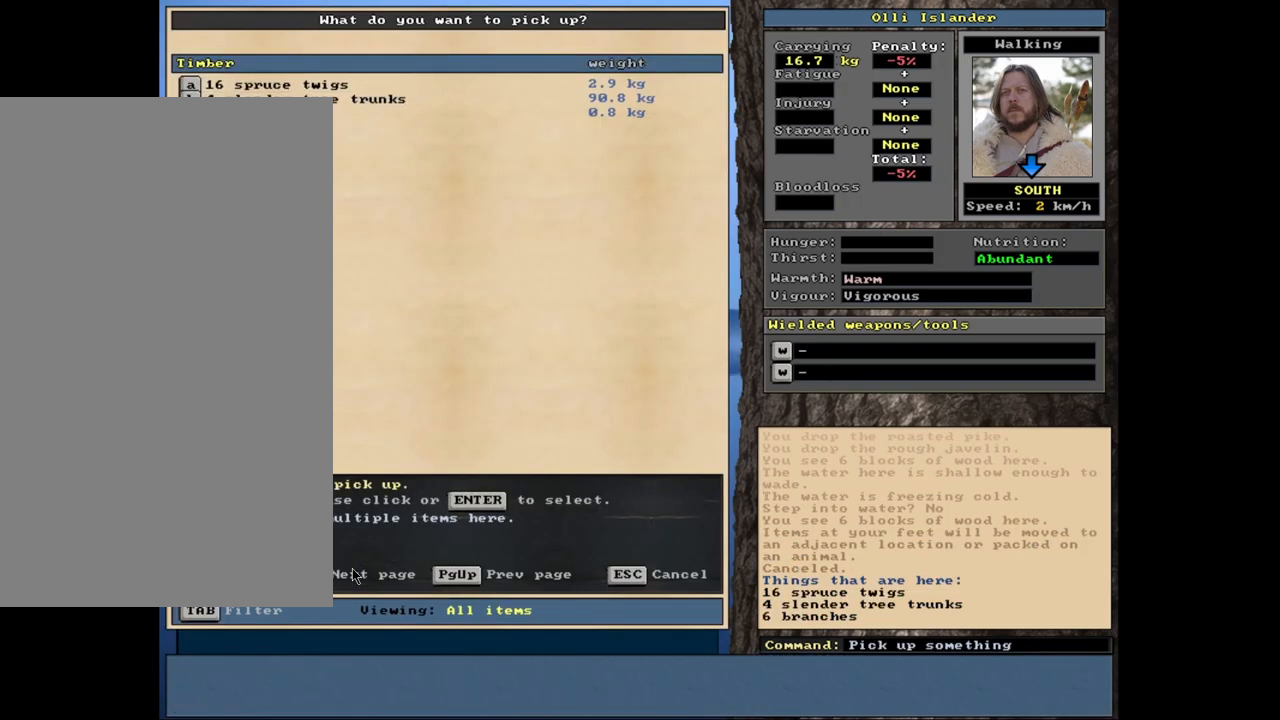
{"keys": ["up"], "mouse": [], "events": [[67, "return", "down"], [167, "return", "up"], [200, "3", "down"], [267, "3", "up"], [417, "up", "down"]]}
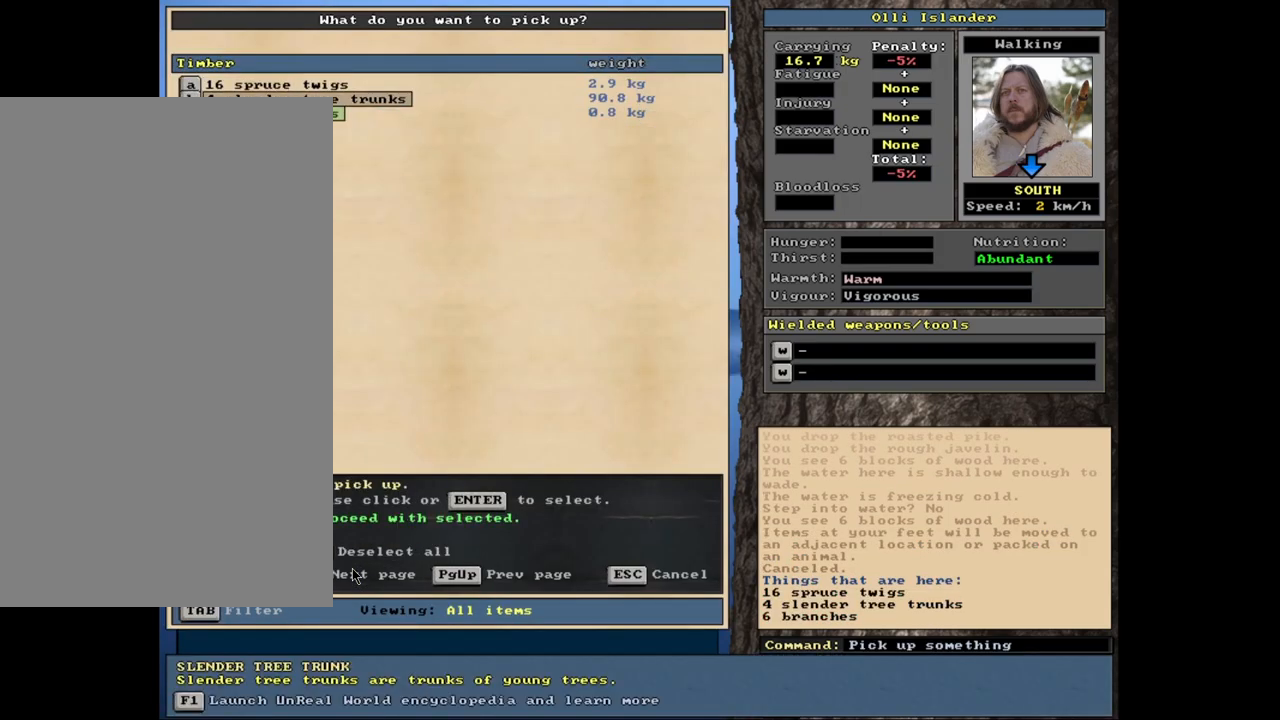
{"keys": ["1"], "mouse": [], "events": [[17, "up", "up"], [267, "return", "down"], [367, "return", "up"], [433, "1", "down"]]}
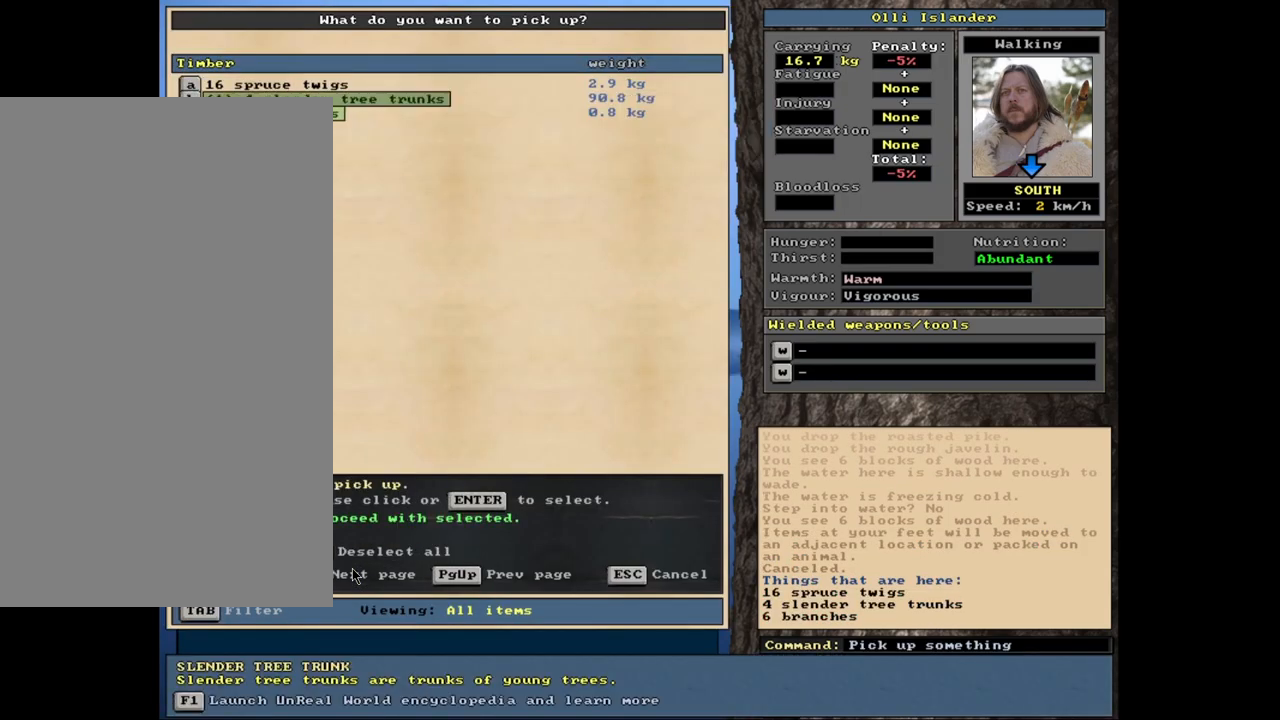
{"keys": [], "mouse": [], "events": [[50, "1", "up"]]}
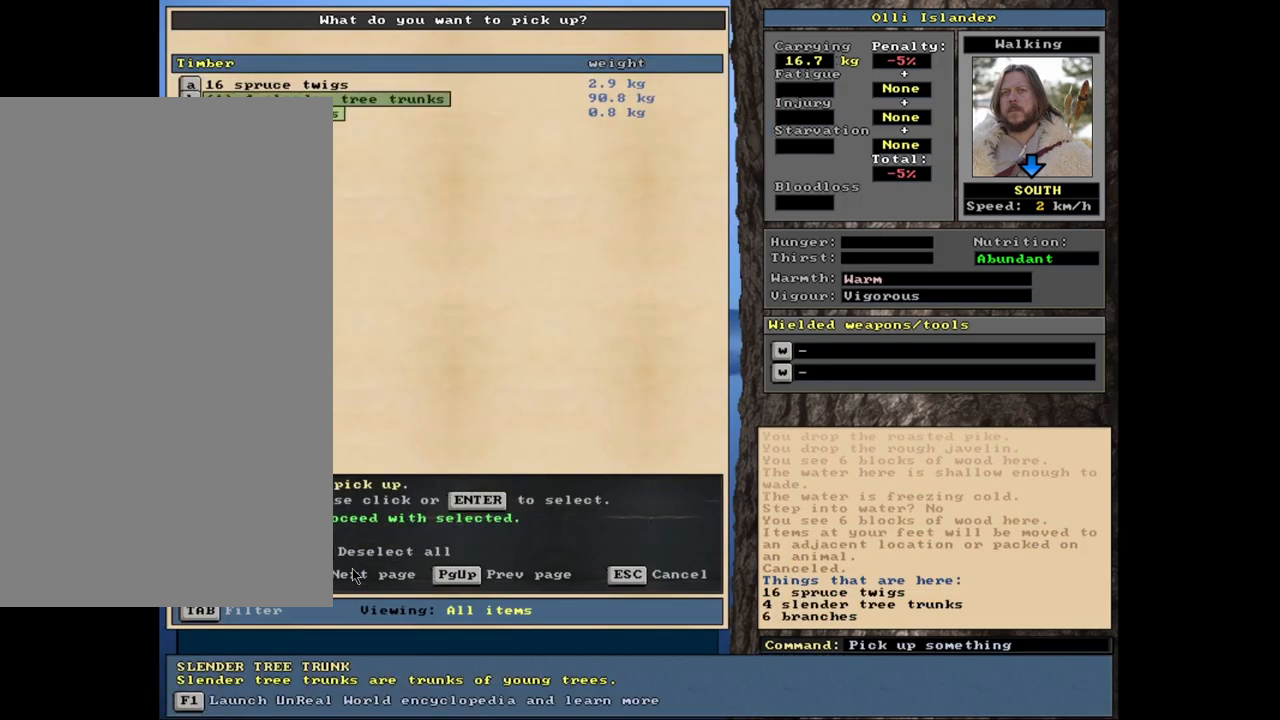
{"keys": ["ctrl_l"], "mouse": [], "events": [[83, "space", "down"], [167, "space", "up"], [500, "ctrl_l", "down"]]}
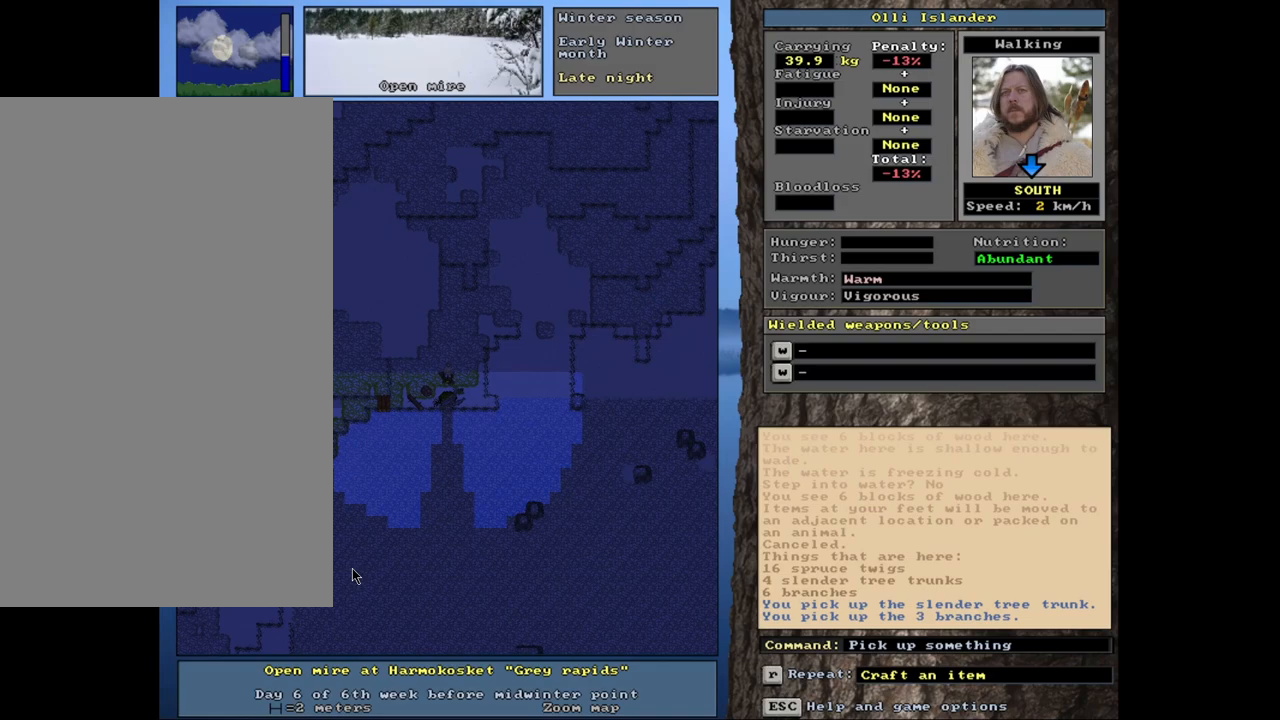
{"keys": ["ctrl_l"], "mouse": [], "events": []}
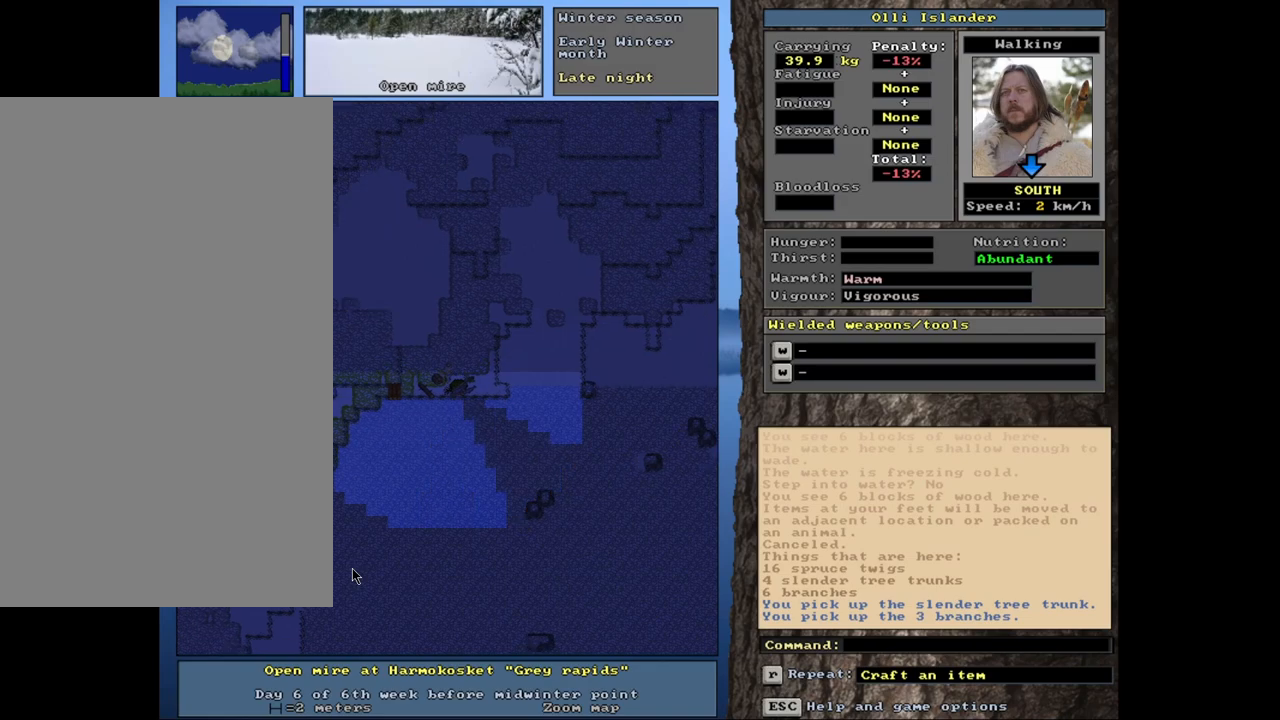
{"keys": ["ctrl_l"], "mouse": [], "events": []}
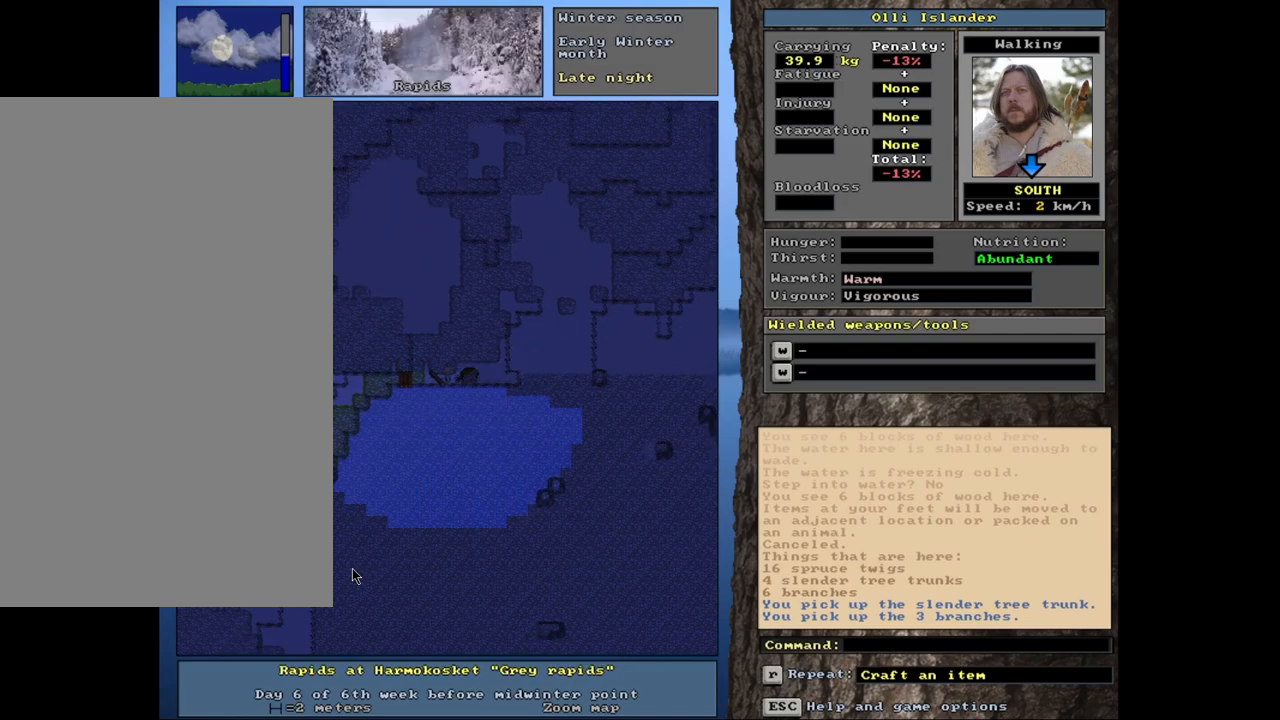
{"keys": ["ctrl_l"], "mouse": [], "events": []}
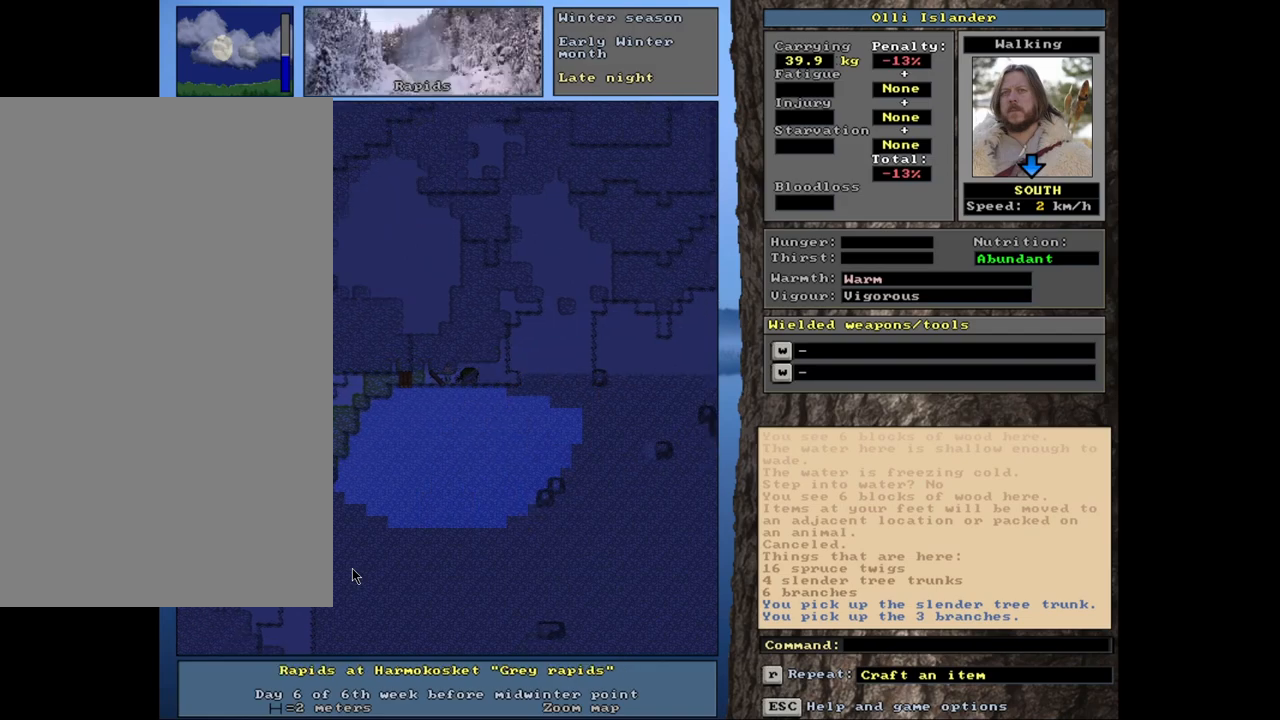
{"keys": ["ctrl_l"], "mouse": [], "events": []}